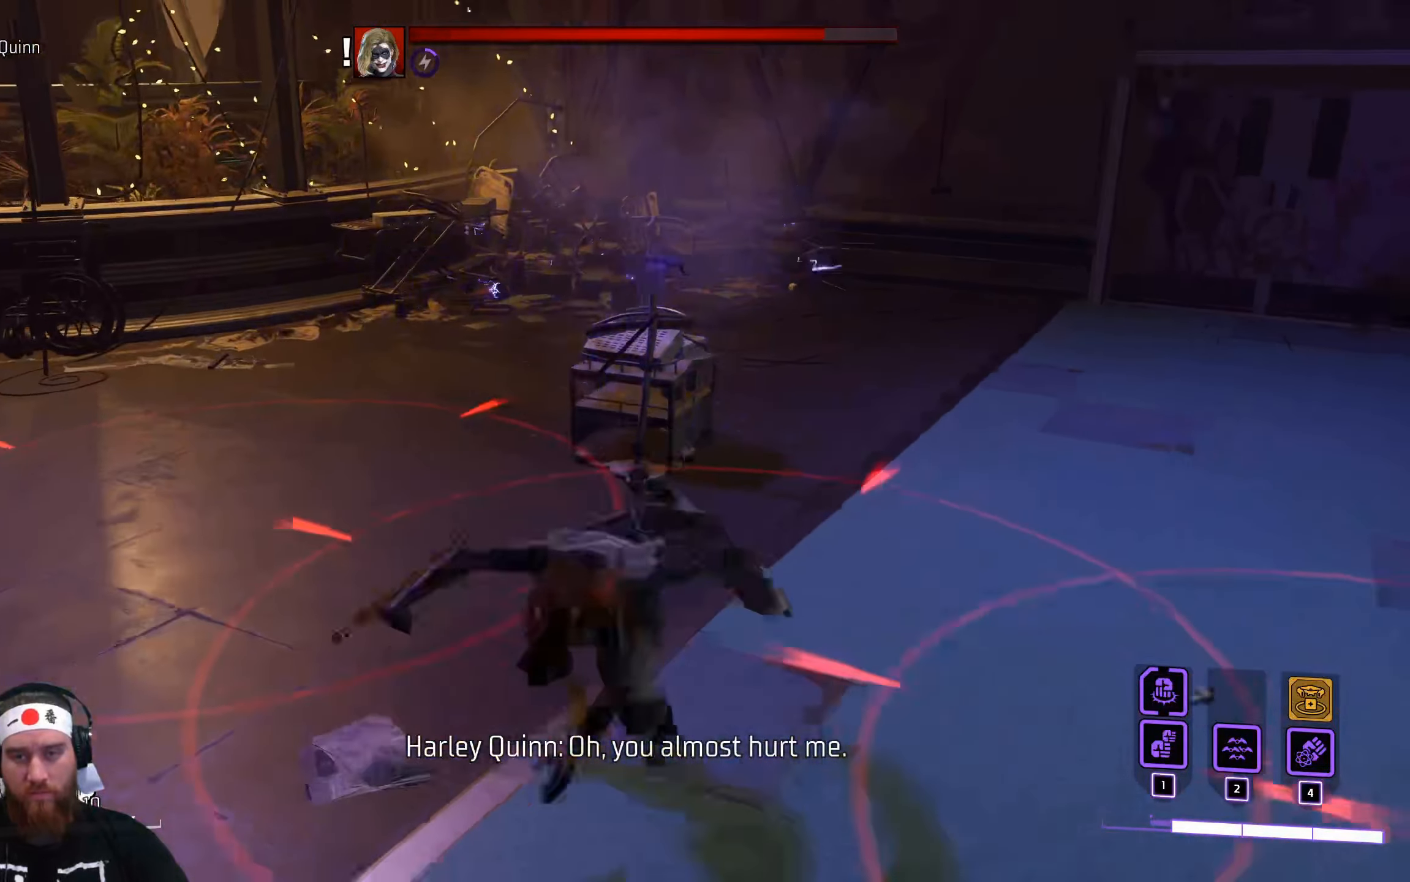
Gameplay with keyboard and mouse; each line is a JSON object with the keys and mouse buttons held at the frame after it. "events" lists presses ("down") and releases ("up") of "a", "ctrl", "d", "e", "q", "s", "shift", "space", "tab", "w", "mouse_left", "mouse_wheel", "mouse_right", "mouse_mb4" and "mouse_mb5" between this image and that frame as [ms after this image, input, new state], when the widget could be followed in between. "mouse_left", "mouse_wheel", "mouse_right", "mouse_mb4", "mouse_mb5" = the "left", "wheel", "right", "mb4", "mb5" buttons of the "mouse" list. No other keys are recorded. "wheel" means that the mouse wheel is clicked or scrolled. Not read: f mouse_move r.
{"keys": ["s"], "mouse": [], "events": [[100, "space", "down"], [234, "space", "up"]]}
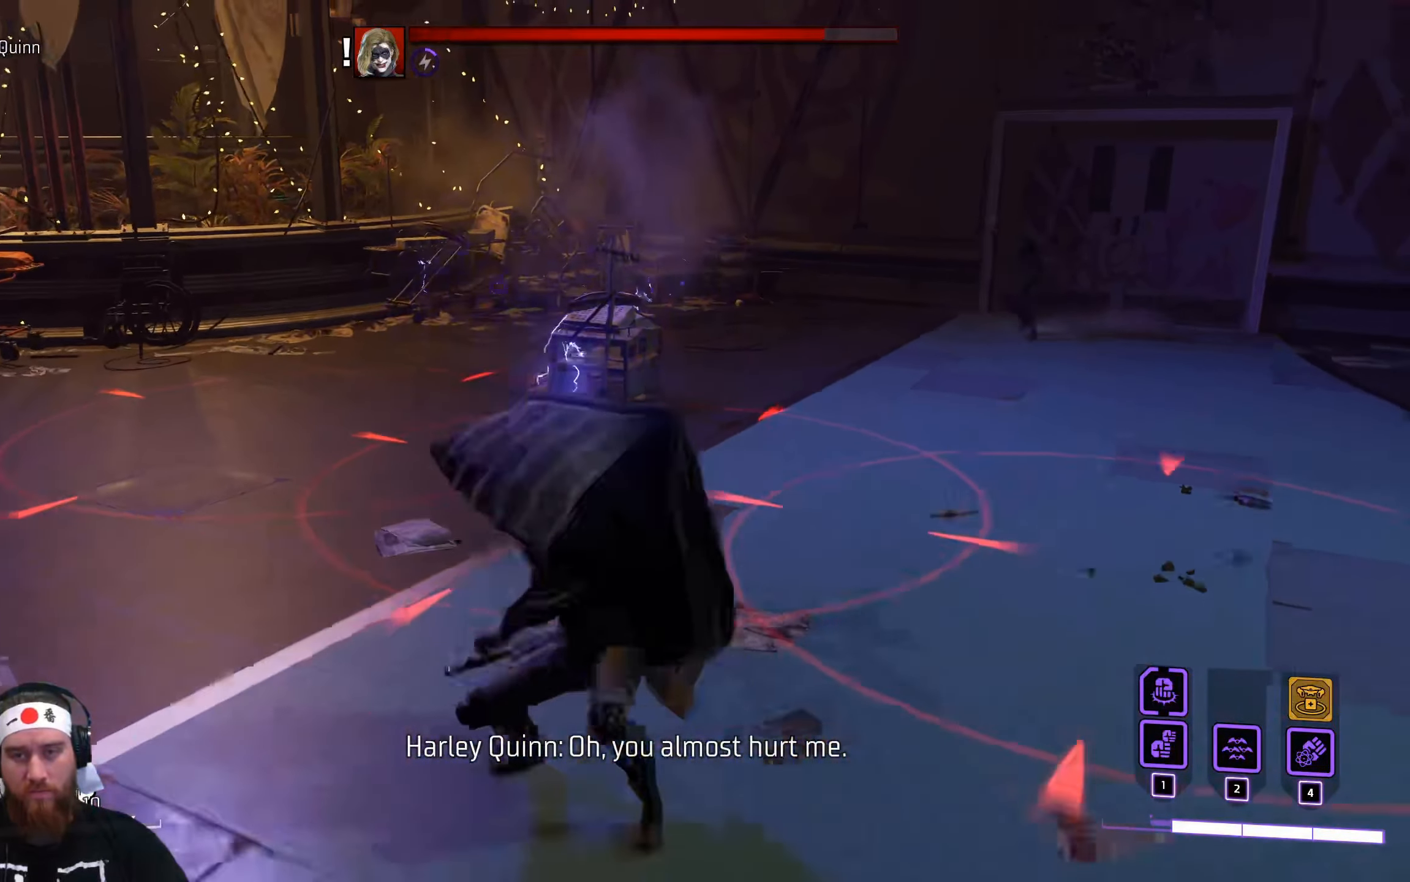
{"keys": ["d", "space"], "mouse": [], "events": [[100, "d", "down"], [217, "s", "up"], [434, "space", "down"]]}
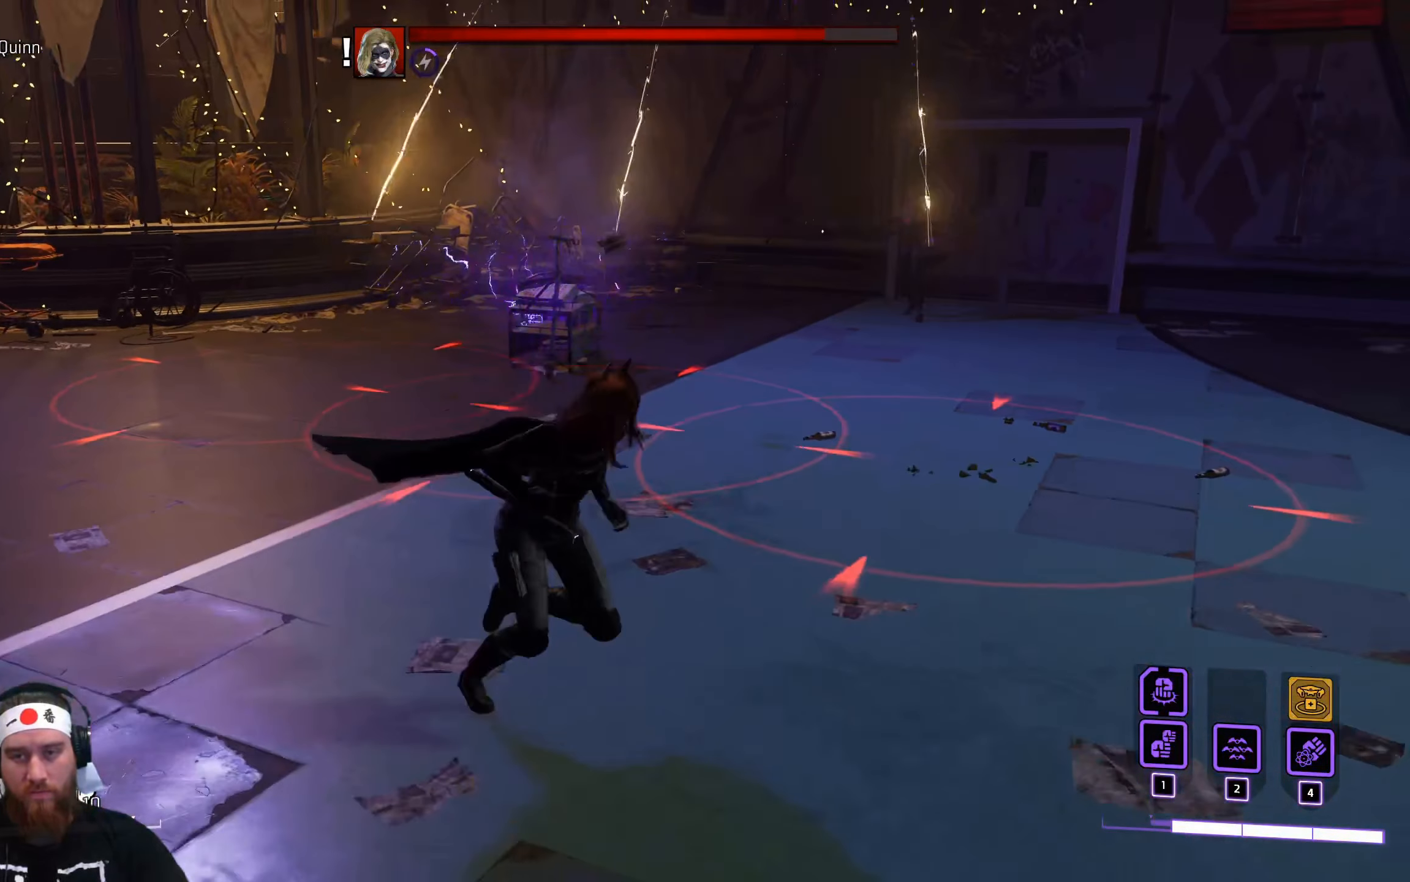
{"keys": ["d"], "mouse": [], "events": [[217, "space", "up"]]}
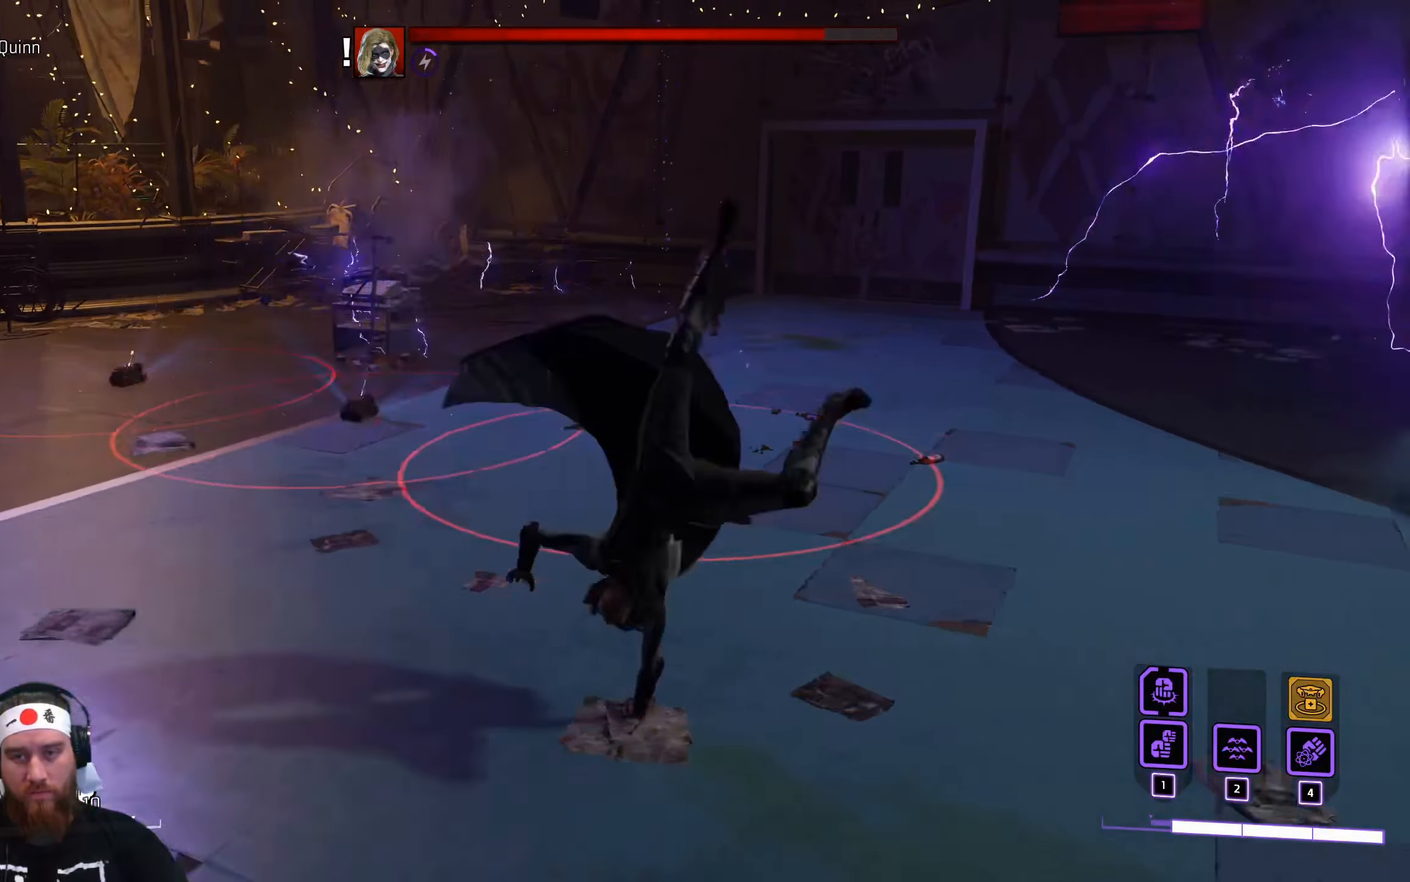
{"keys": ["d"], "mouse": ["wheel"], "events": [[167, "mouse_wheel", "down"]]}
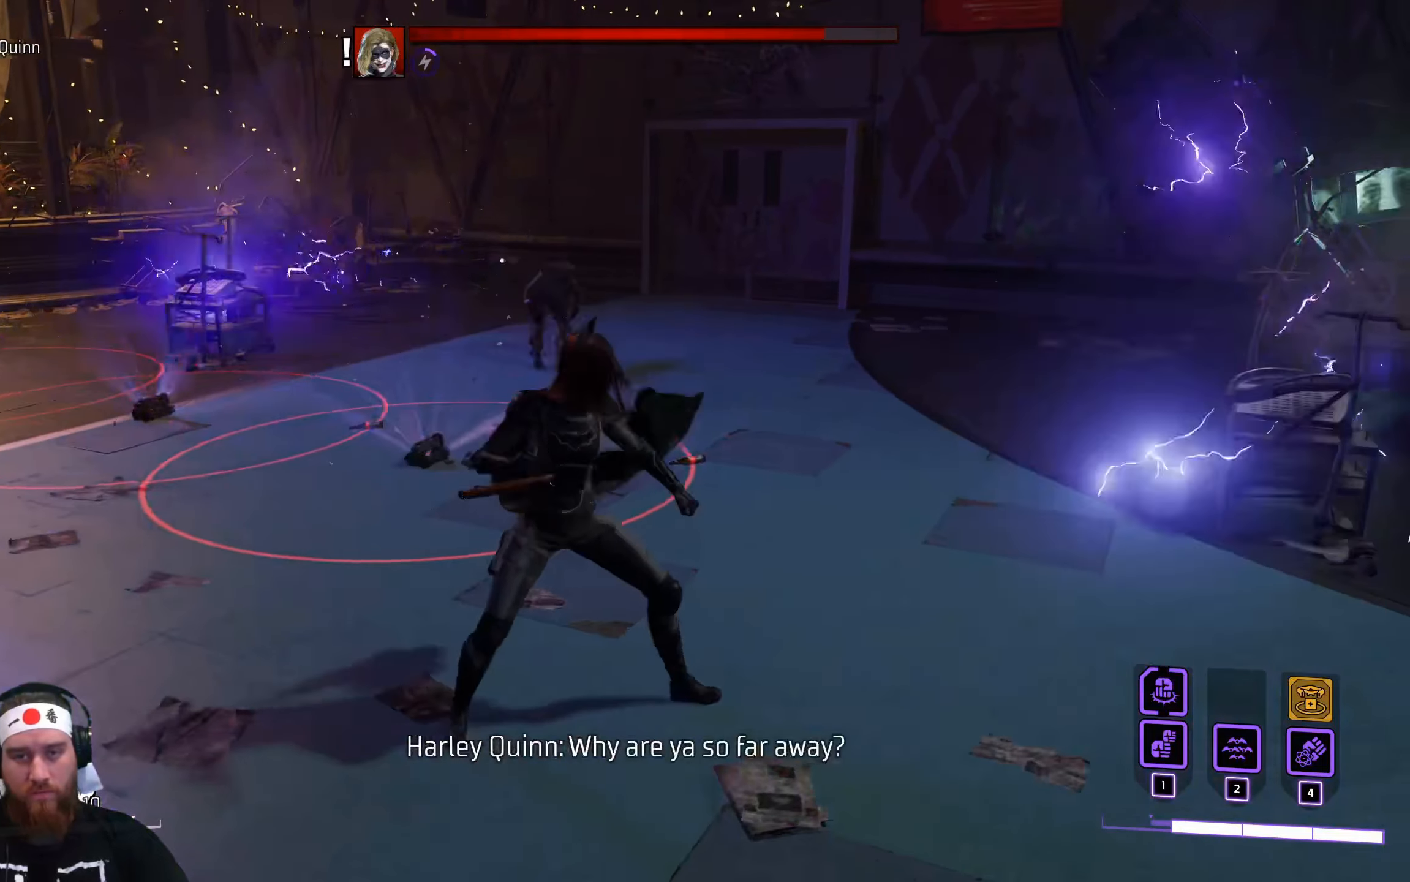
{"keys": ["d"], "mouse": ["wheel"], "events": []}
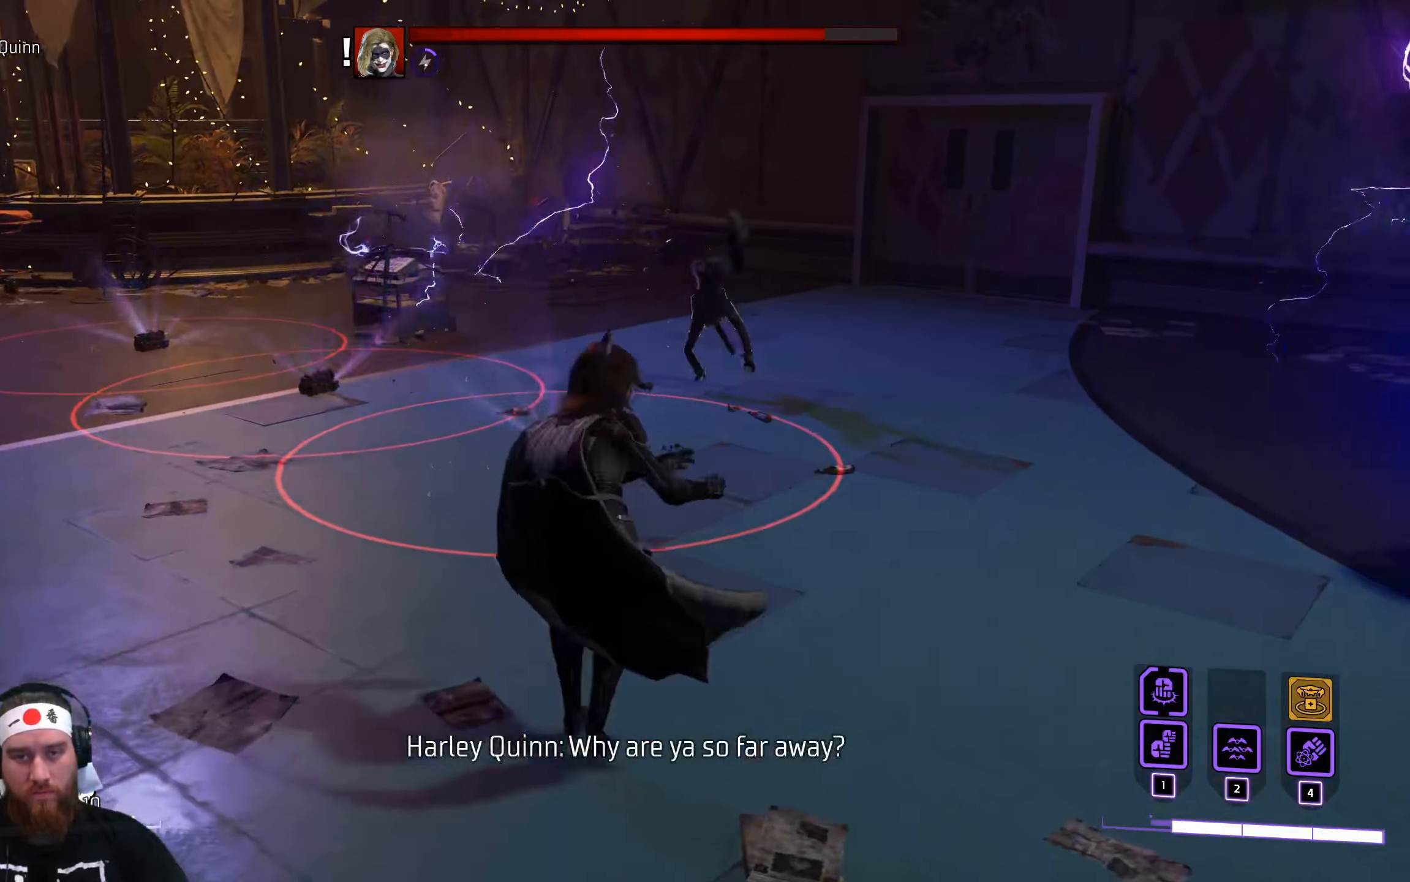
{"keys": ["d"], "mouse": ["wheel"], "events": []}
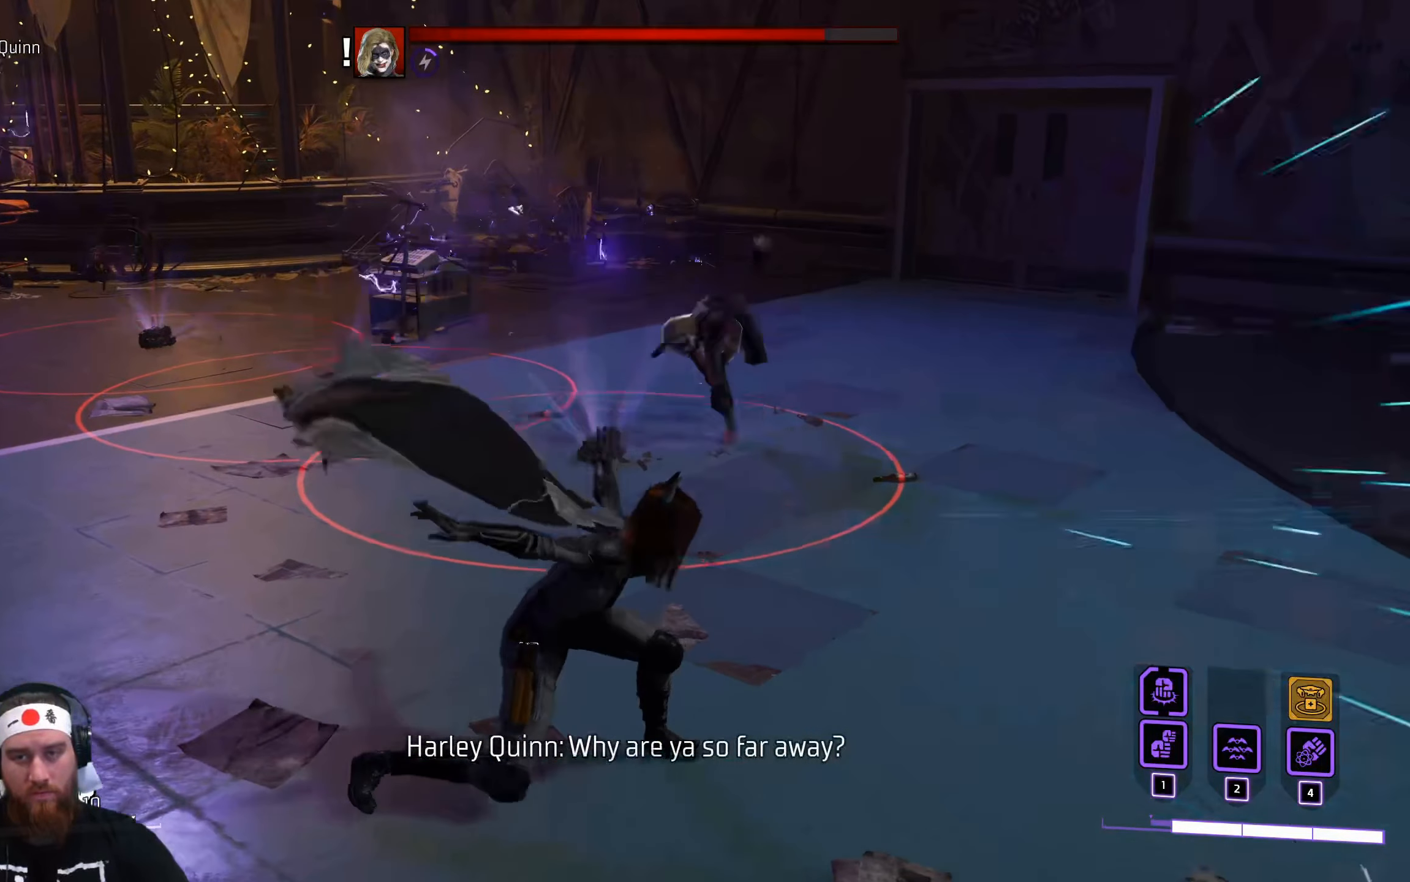
{"keys": ["a", "s", "space"], "mouse": [], "events": [[83, "mouse_wheel", "up"], [116, "s", "down"], [200, "d", "up"], [316, "space", "down"], [500, "a", "down"]]}
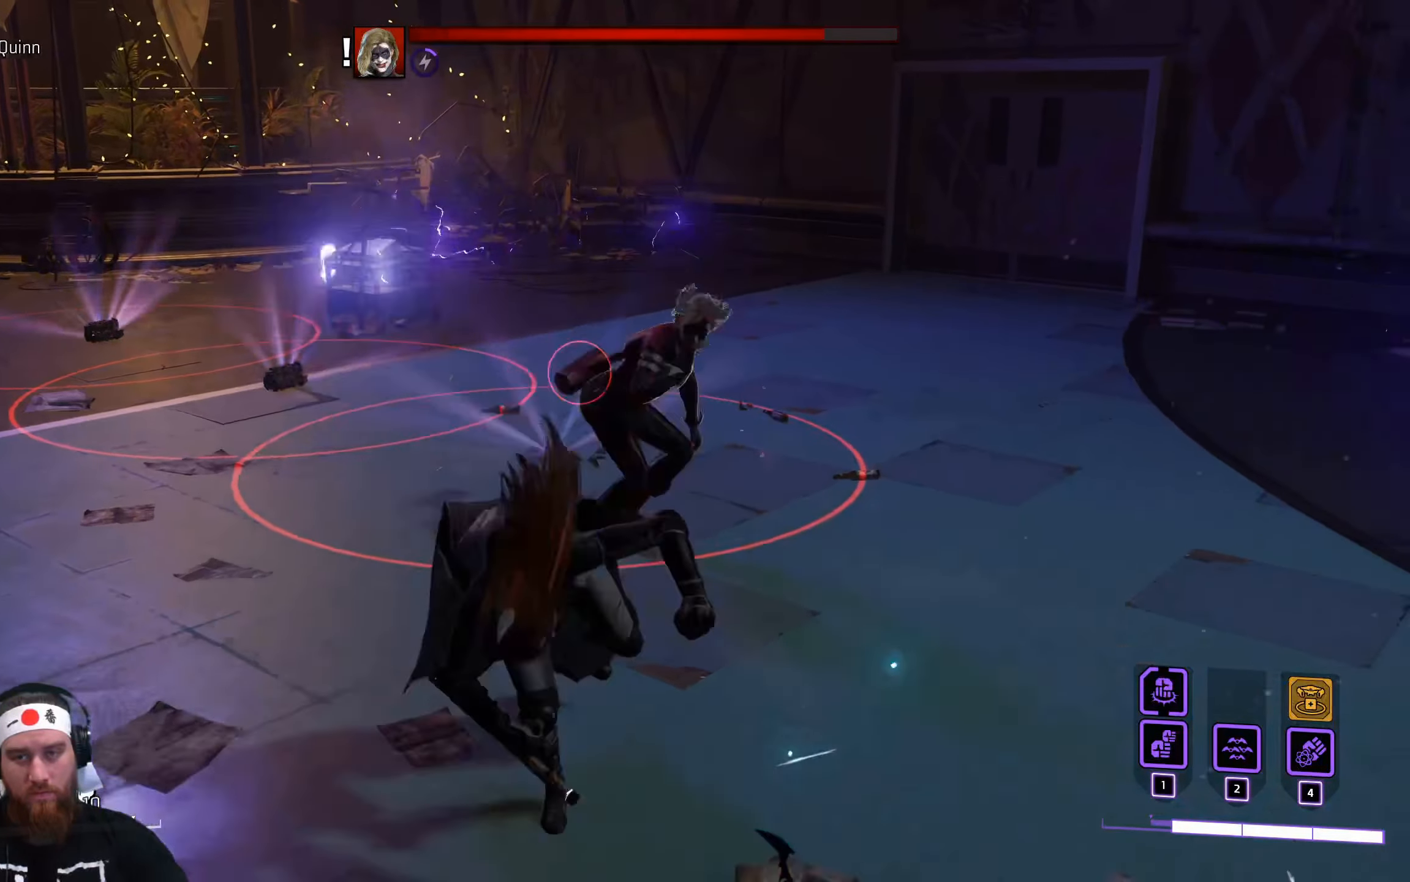
{"keys": ["a"], "mouse": [], "events": [[16, "space", "up"], [216, "s", "up"]]}
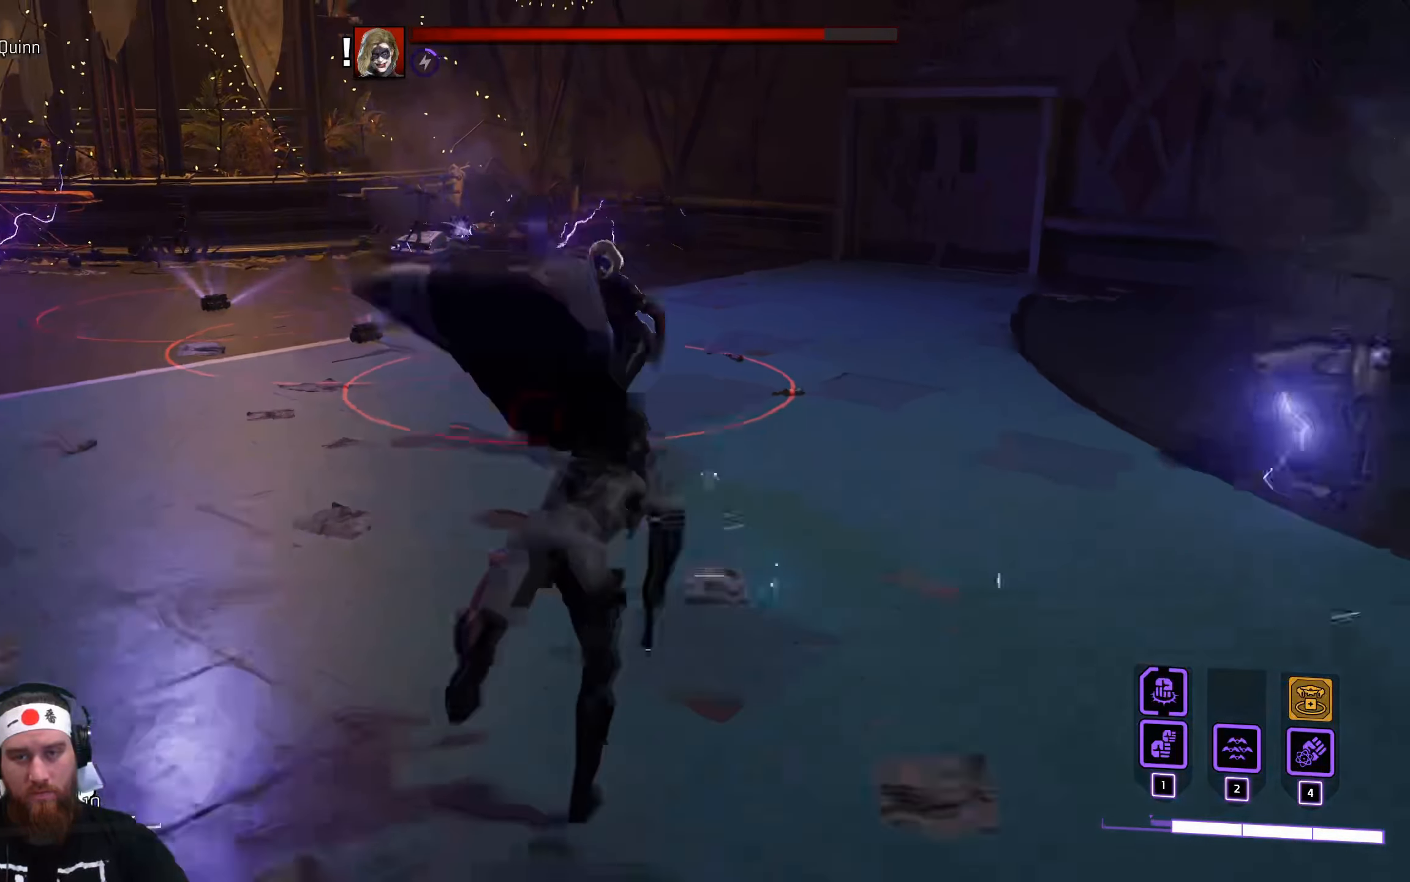
{"keys": ["a"], "mouse": [], "events": [[266, "space", "down"], [433, "space", "up"]]}
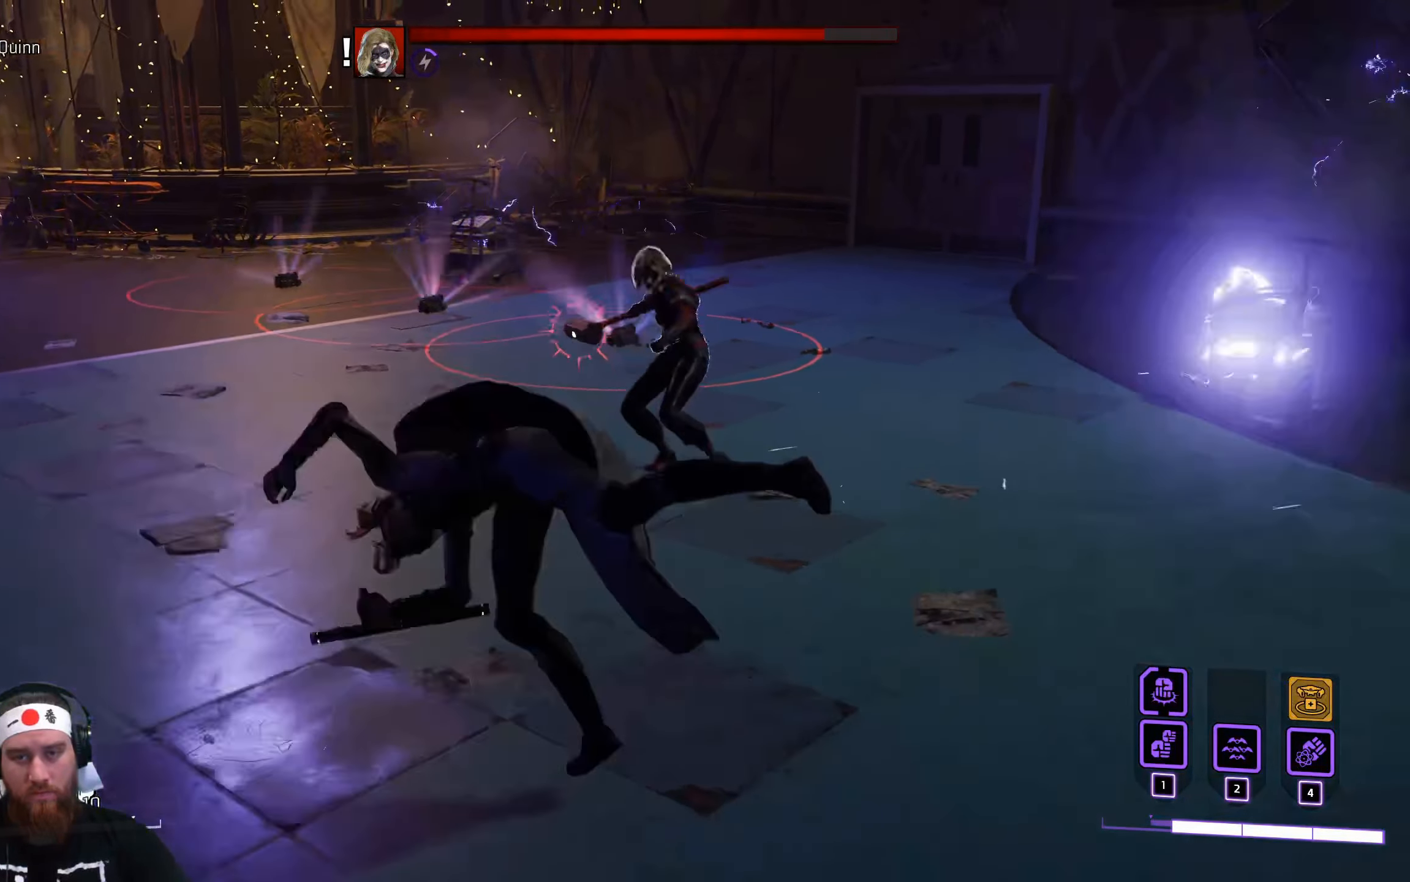
{"keys": ["a", "w"], "mouse": [], "events": [[400, "w", "down"]]}
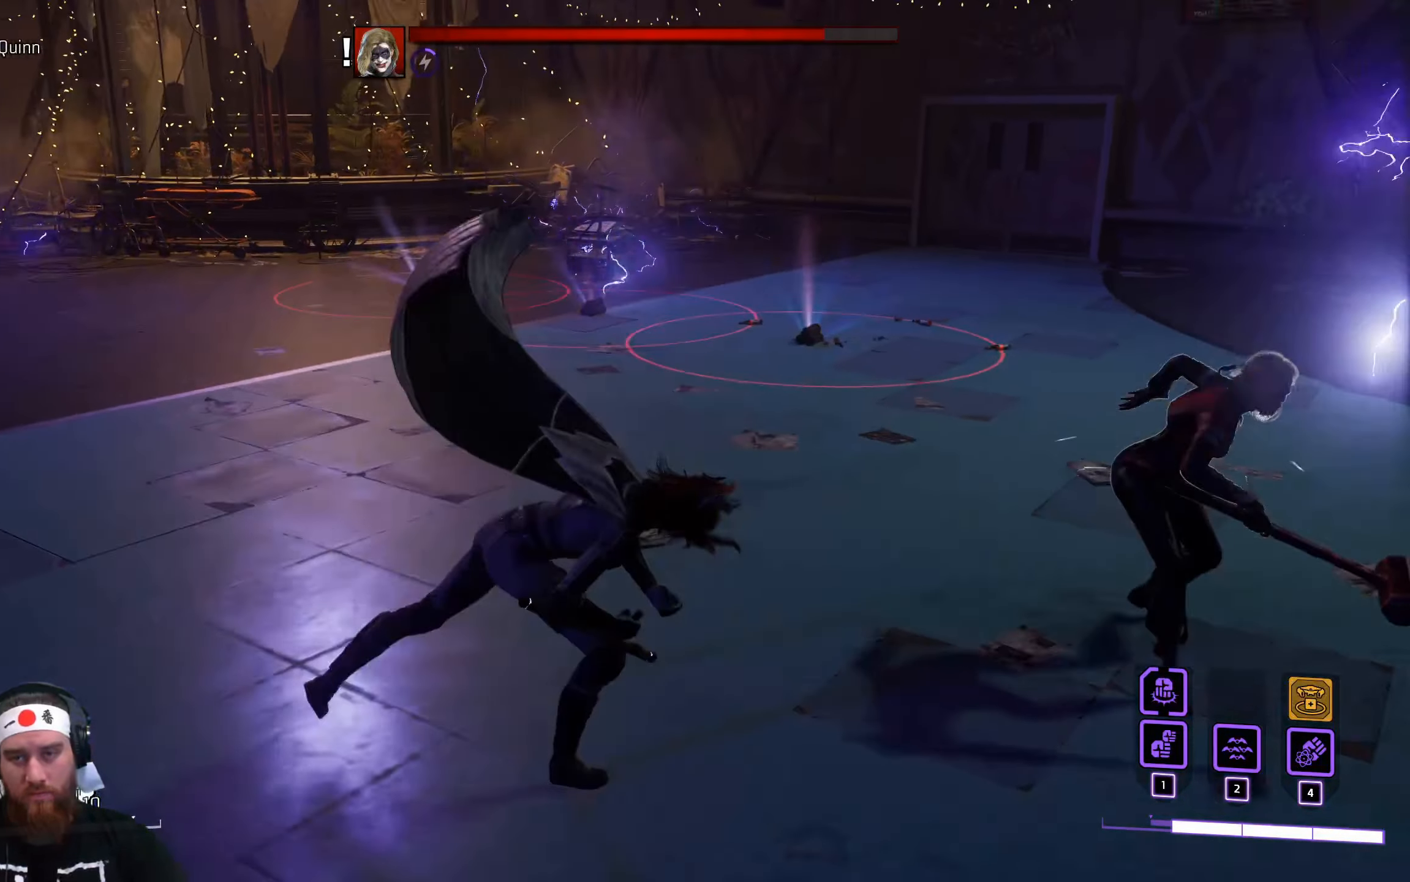
{"keys": ["w"], "mouse": ["left"], "events": [[433, "mouse_left", "down"], [450, "a", "up"]]}
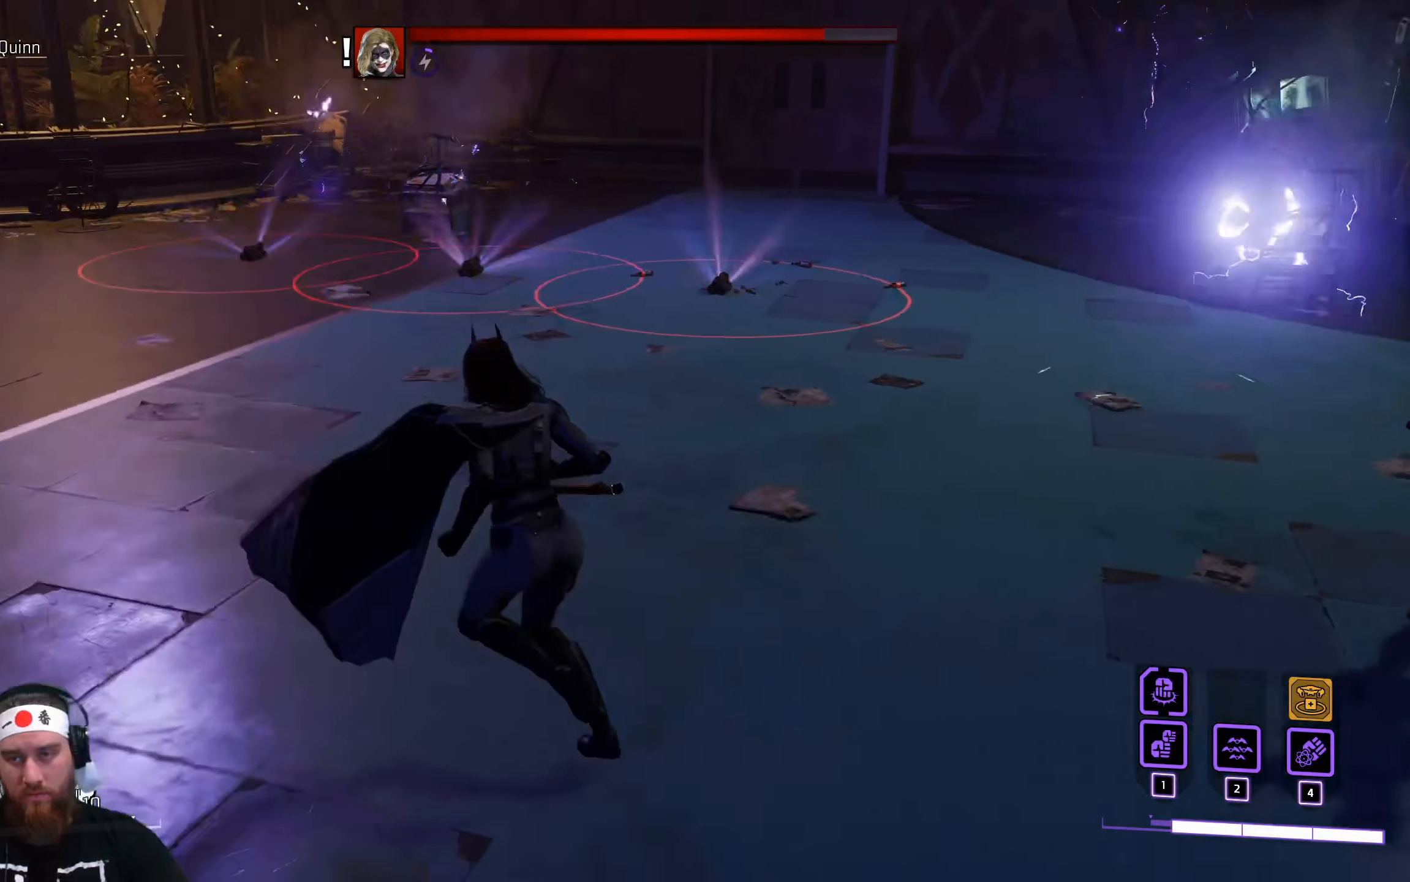
{"keys": ["w"], "mouse": ["left"], "events": []}
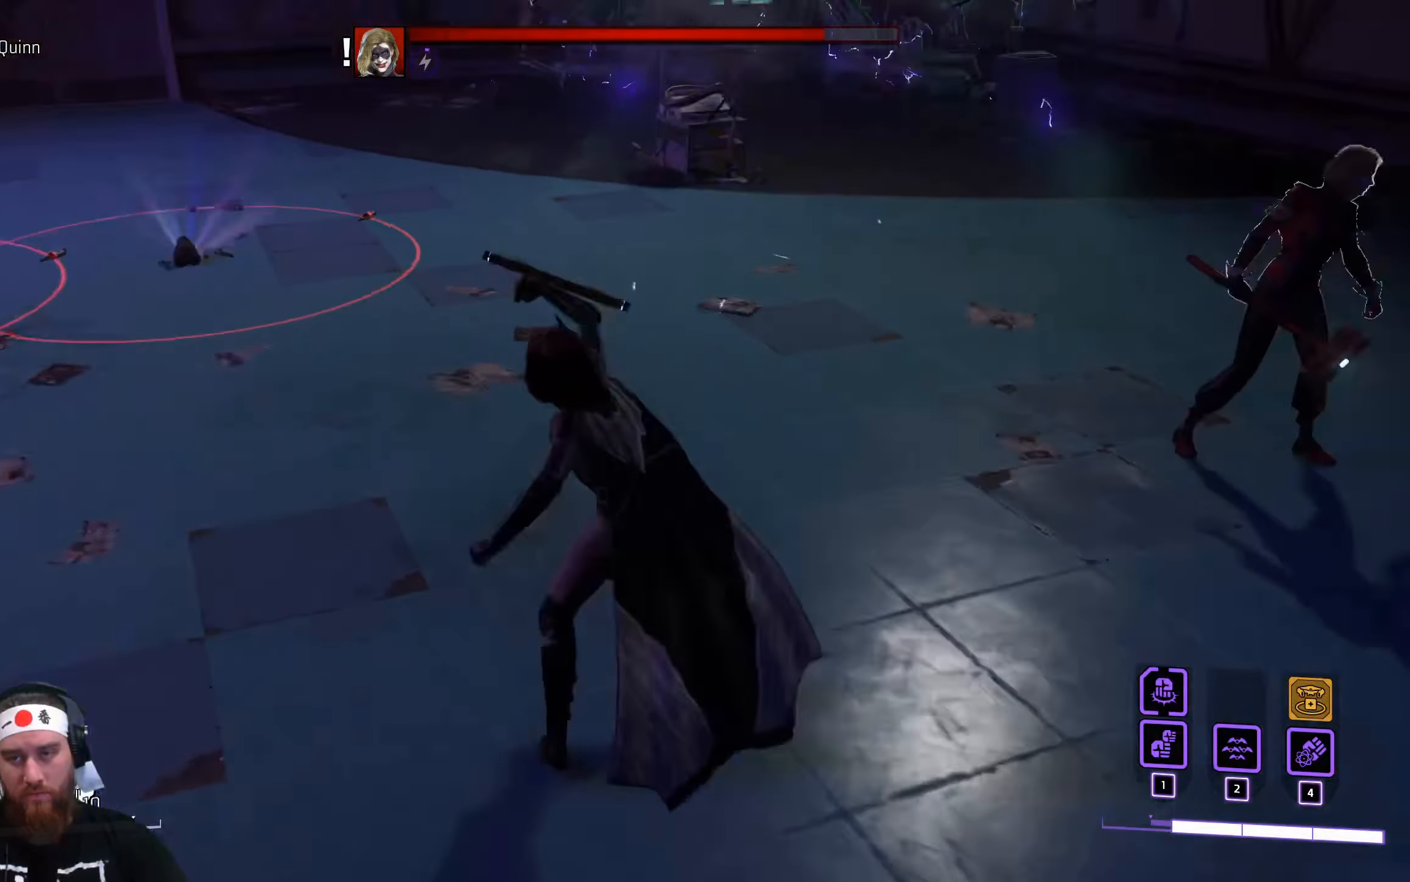
{"keys": ["w"], "mouse": ["left"], "events": [[216, "mouse_left", "up"], [450, "mouse_left", "down"]]}
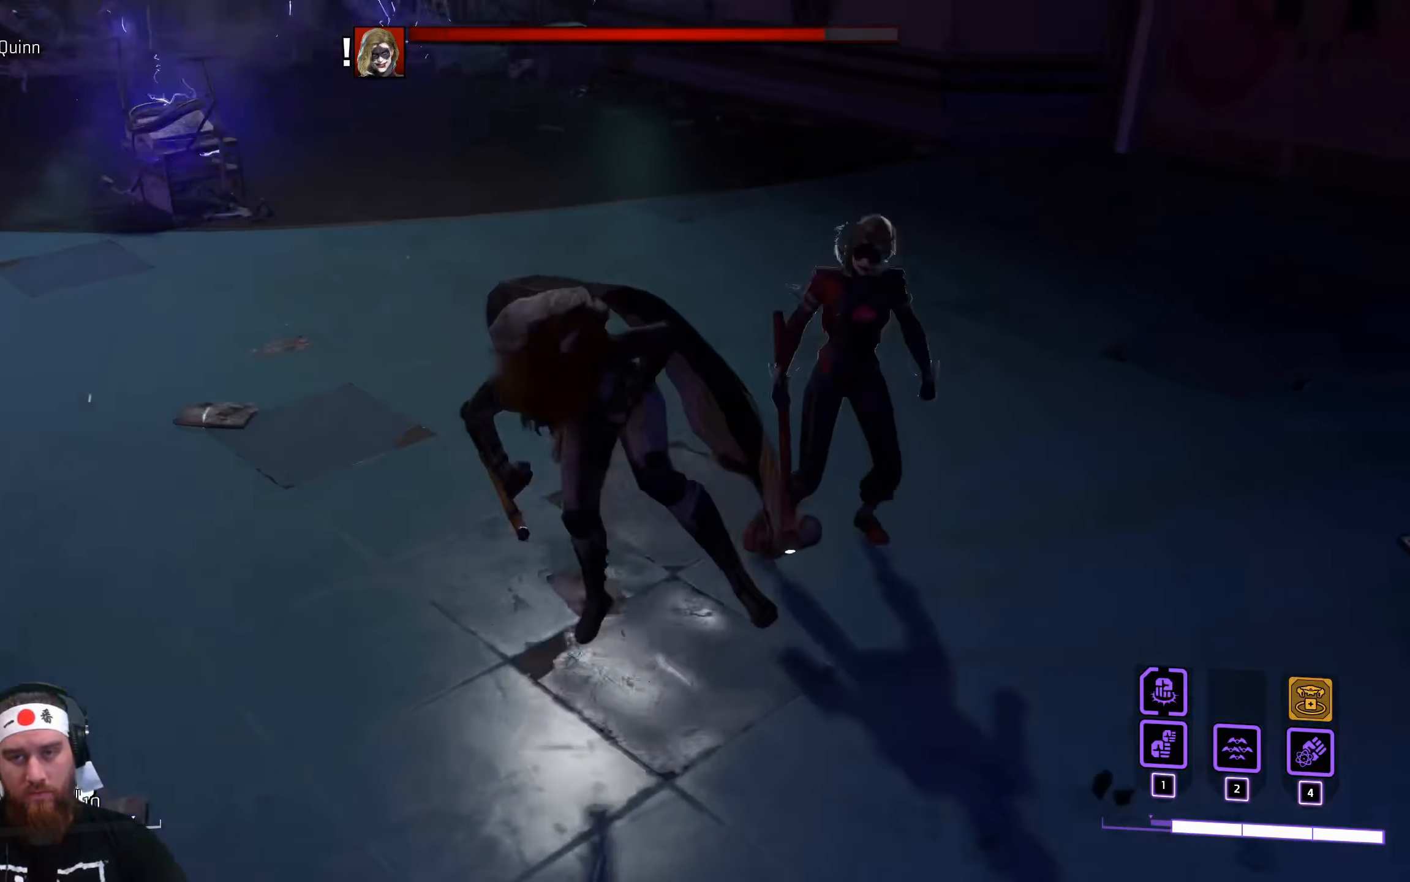
{"keys": ["w"], "mouse": [], "events": [[50, "mouse_left", "up"], [166, "mouse_left", "down"], [266, "mouse_left", "up"], [366, "mouse_left", "down"], [449, "mouse_left", "up"]]}
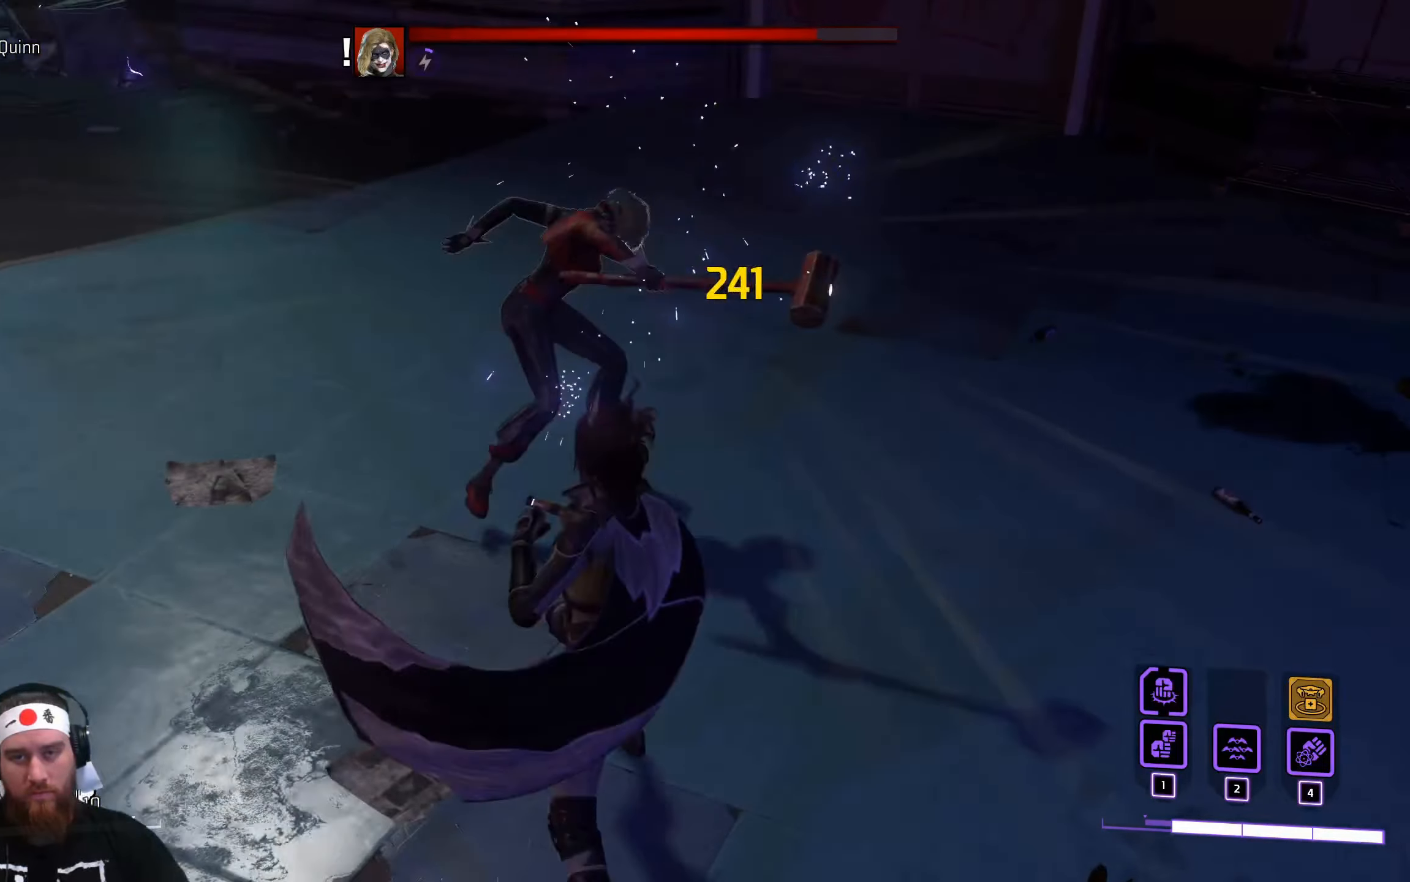
{"keys": ["w"], "mouse": ["left"], "events": [[167, "mouse_left", "down"], [267, "mouse_left", "up"], [450, "mouse_left", "down"]]}
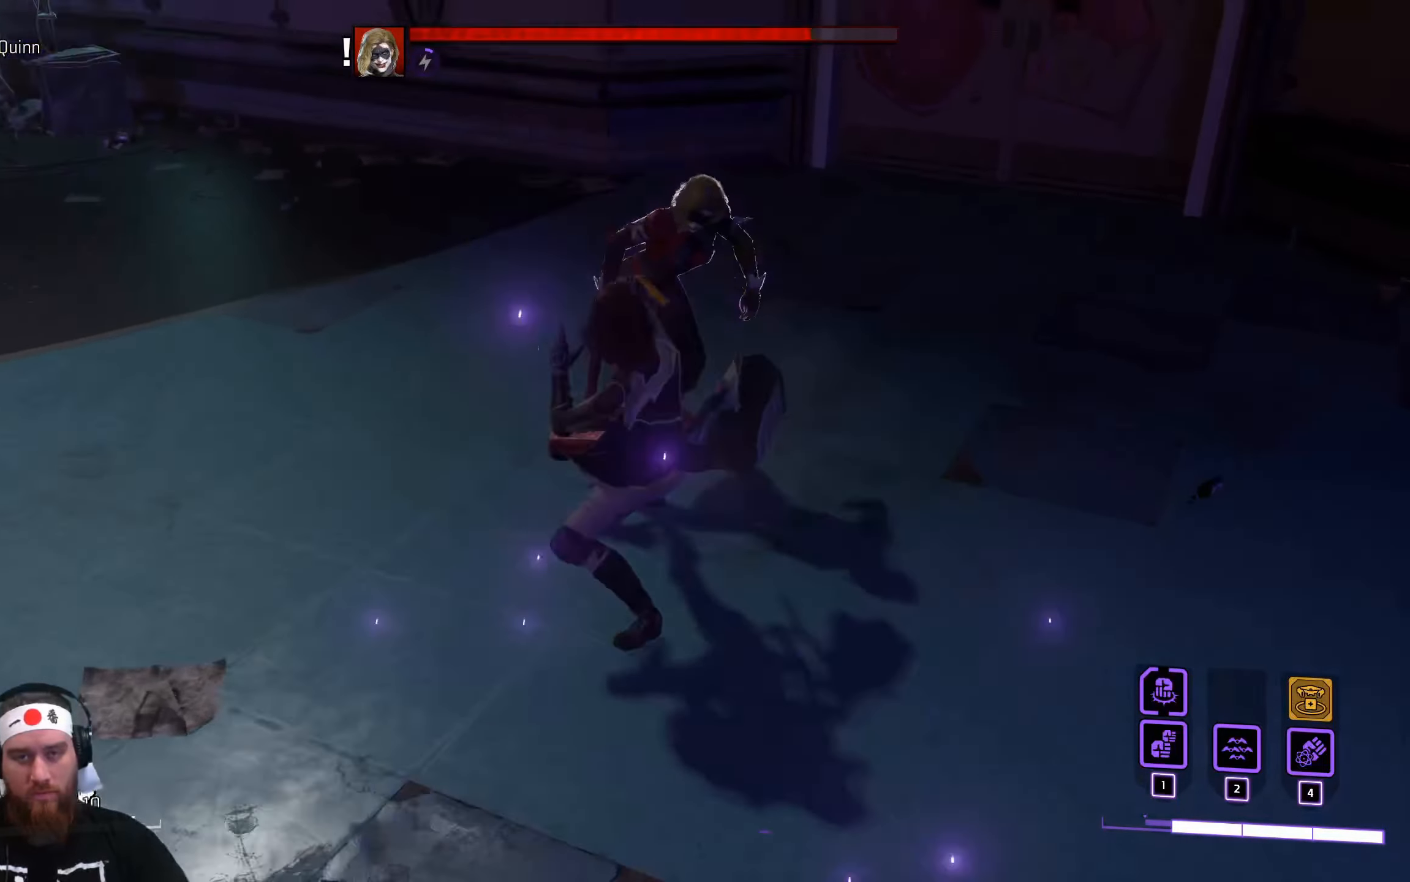
{"keys": ["w"], "mouse": ["left"], "events": [[17, "mouse_left", "up"], [117, "mouse_left", "down"], [167, "mouse_left", "up"], [283, "mouse_left", "down"], [383, "mouse_left", "up"], [500, "mouse_left", "down"]]}
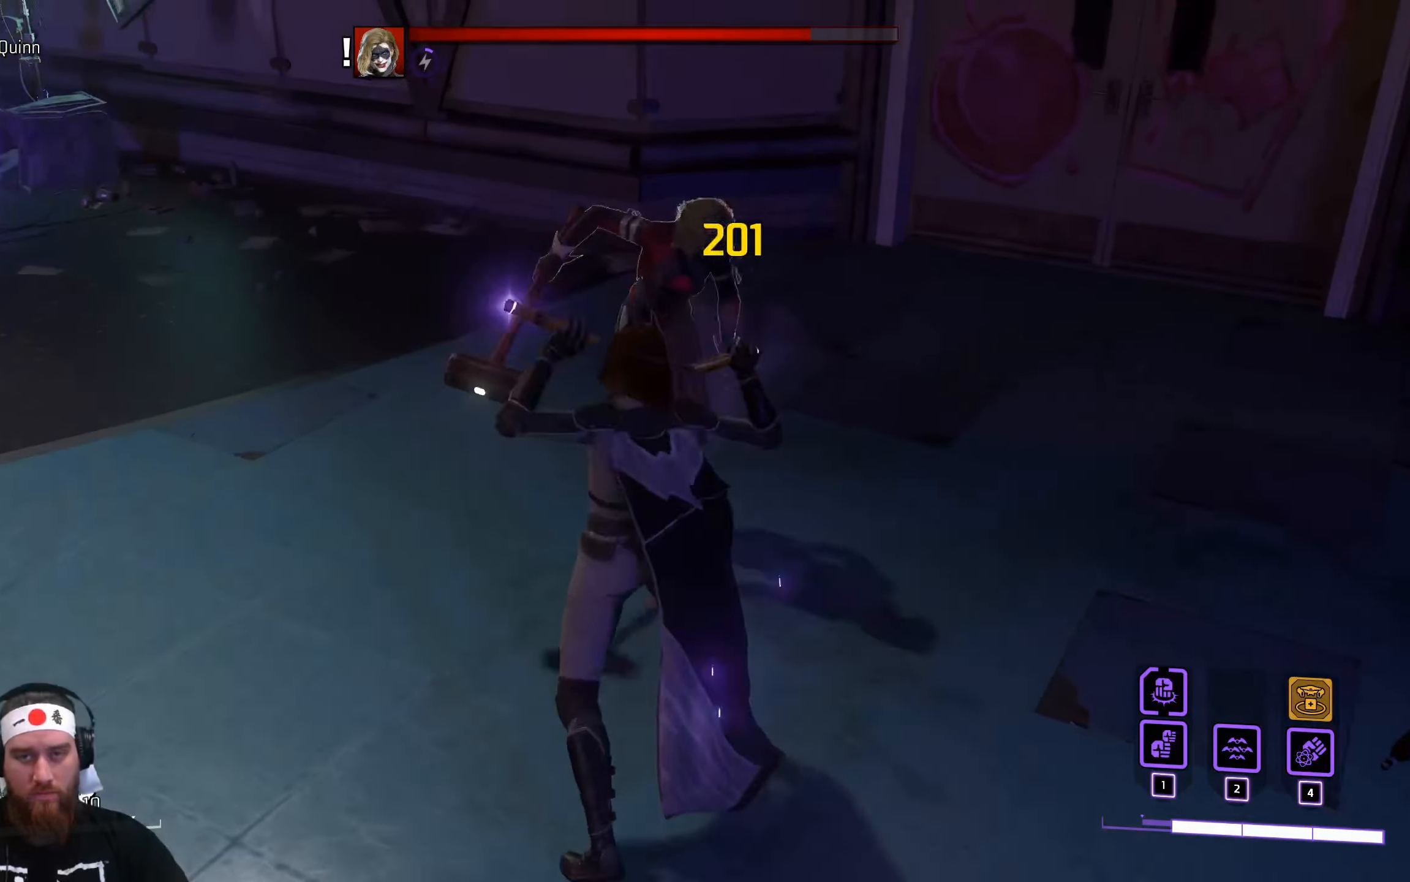
{"keys": ["w"], "mouse": [], "events": [[100, "mouse_left", "up"], [217, "mouse_left", "down"], [317, "mouse_left", "up"]]}
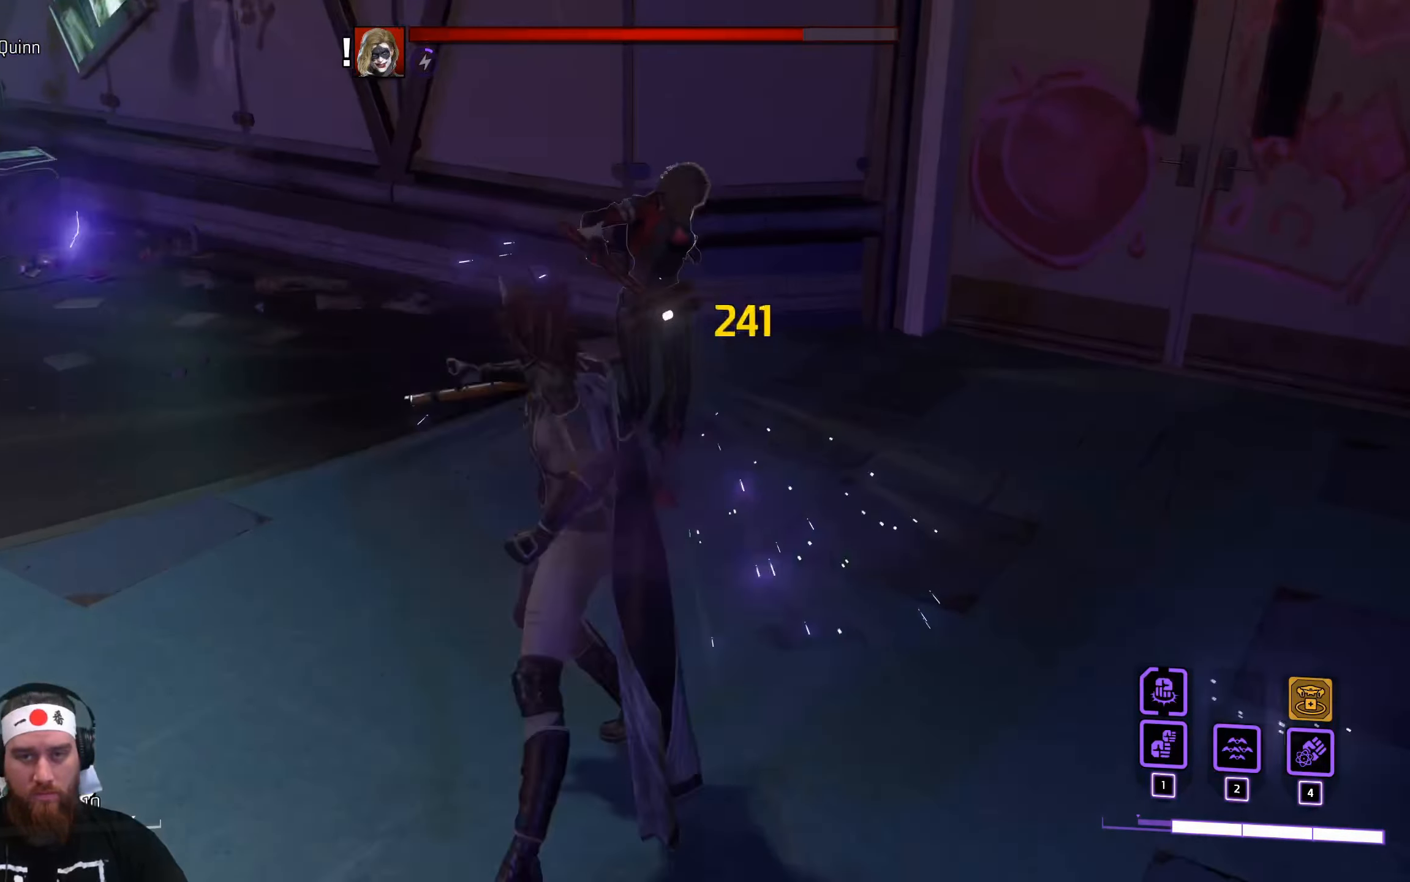
{"keys": ["w"], "mouse": [], "events": []}
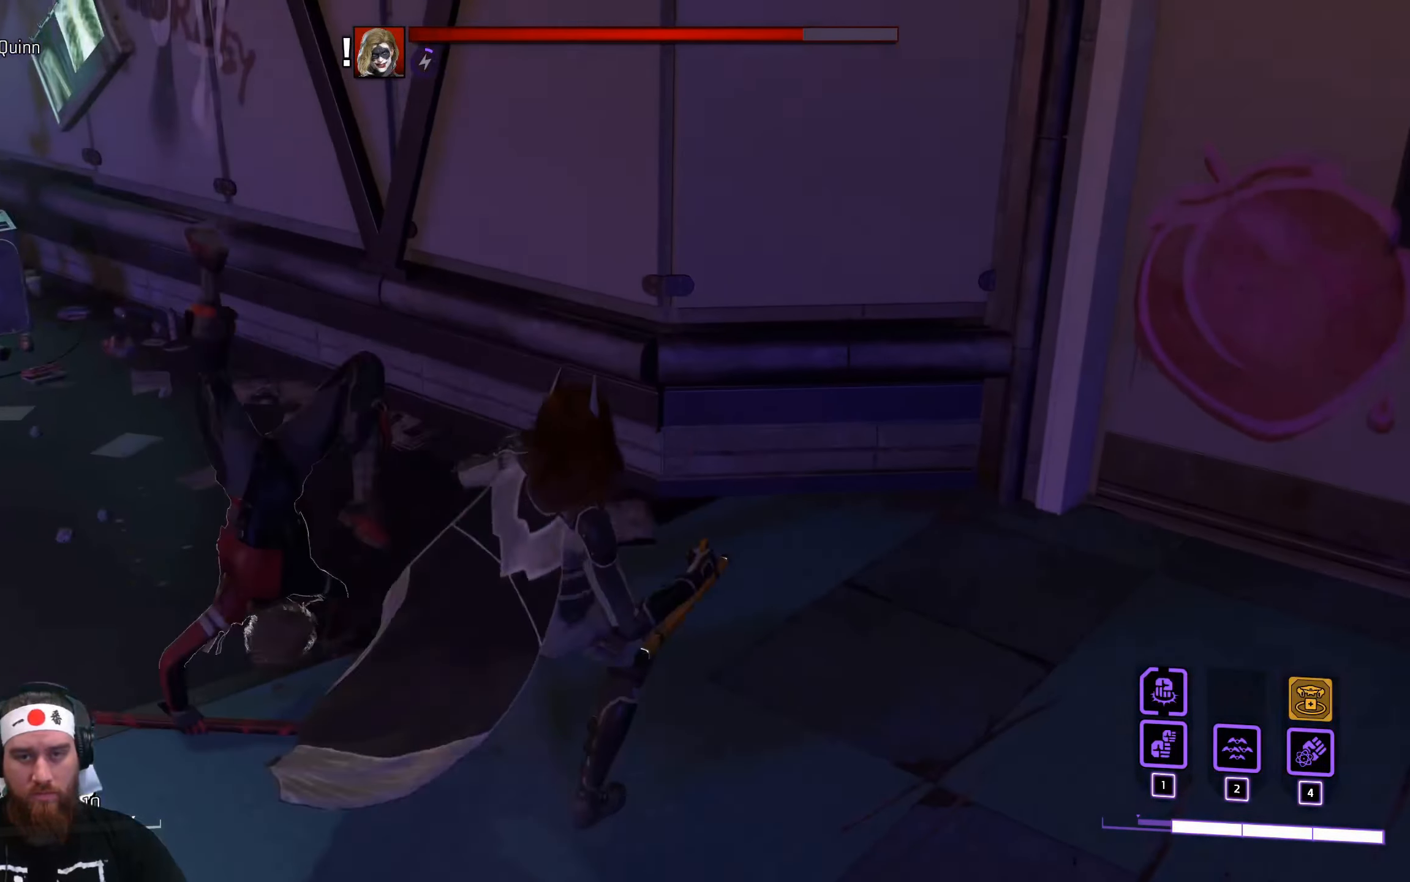
{"keys": ["a"], "mouse": ["left"], "events": [[267, "a", "down"], [267, "space", "down"], [300, "w", "up"], [383, "space", "up"], [500, "mouse_left", "down"]]}
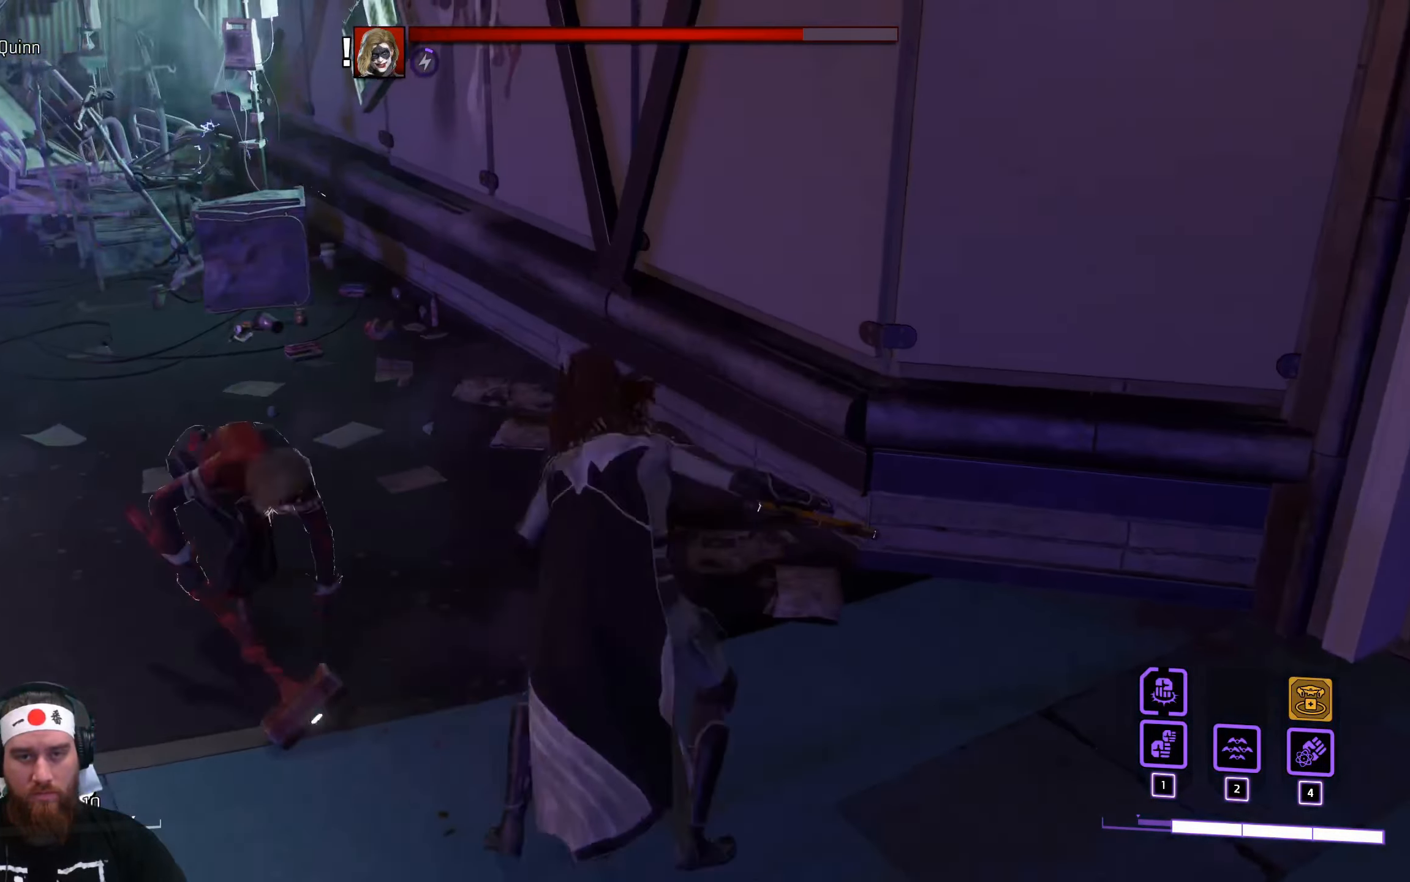
{"keys": ["a"], "mouse": [], "events": [[100, "mouse_left", "up"]]}
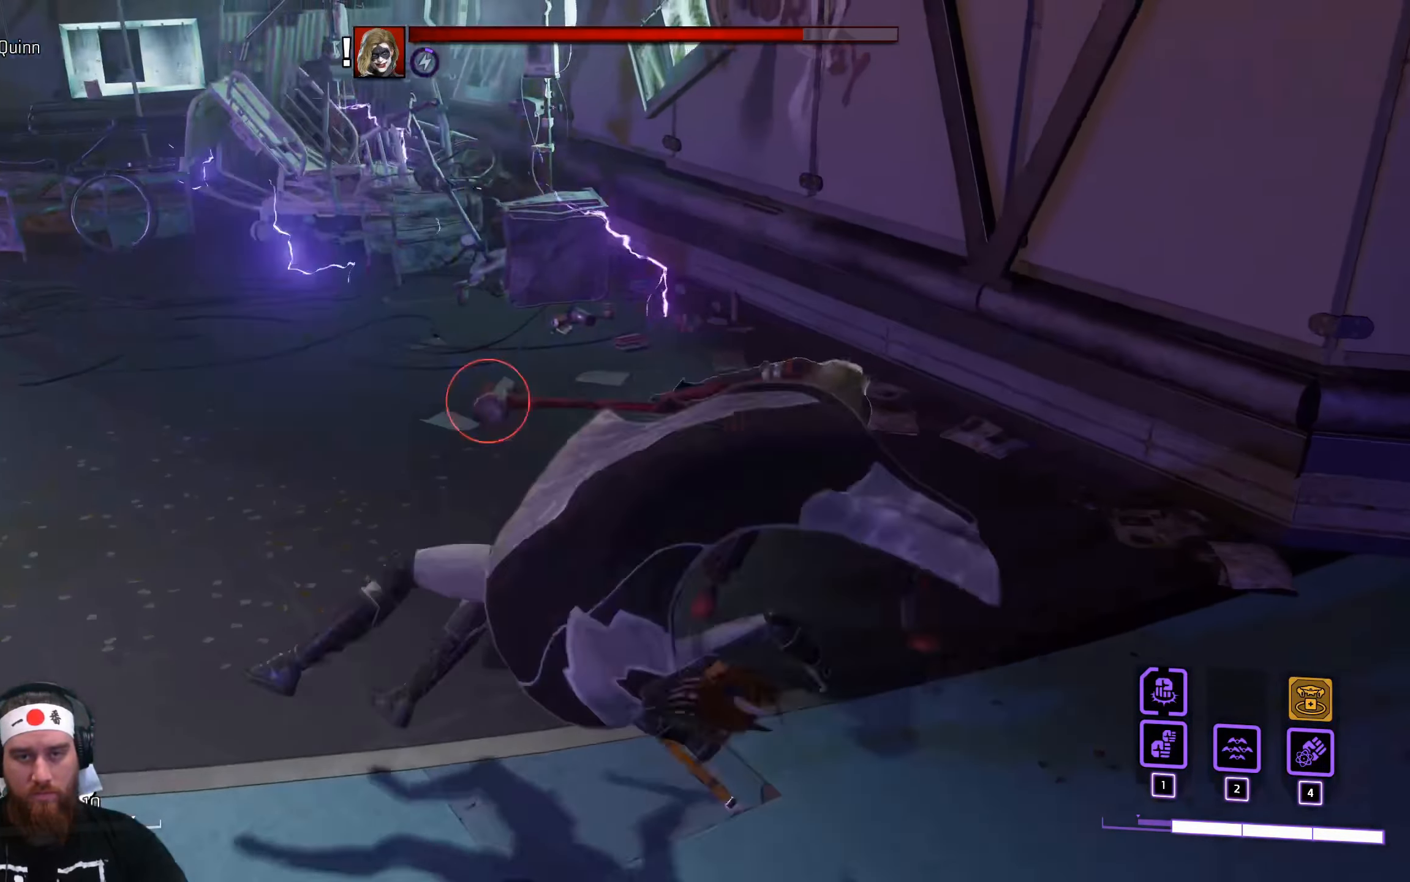
{"keys": ["s"], "mouse": [], "events": [[150, "s", "down"], [233, "a", "up"], [267, "space", "down"], [450, "space", "up"]]}
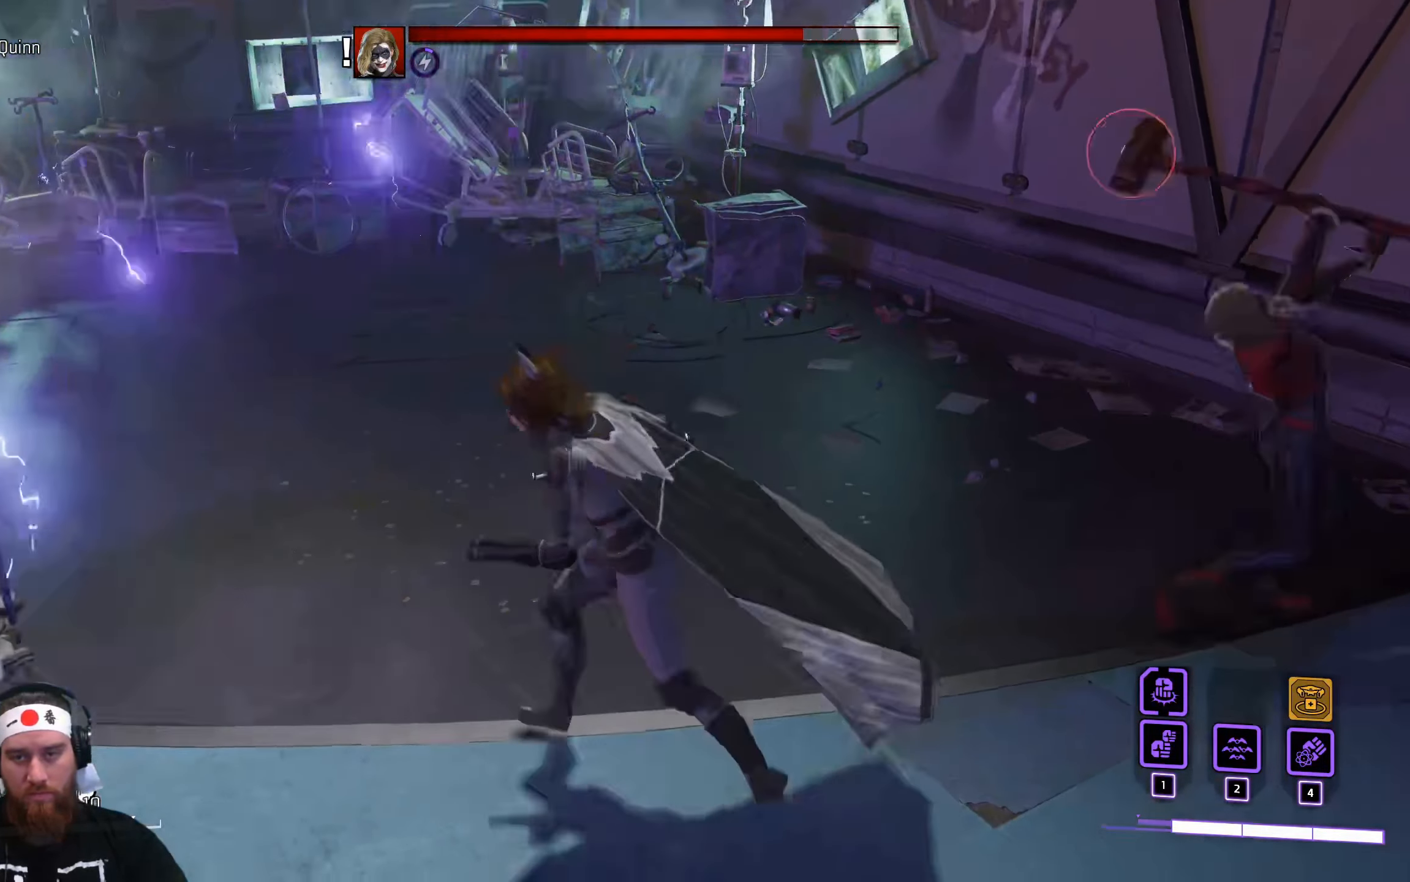
{"keys": ["d", "s"], "mouse": [], "events": [[67, "space", "down"], [167, "space", "up"], [417, "d", "down"]]}
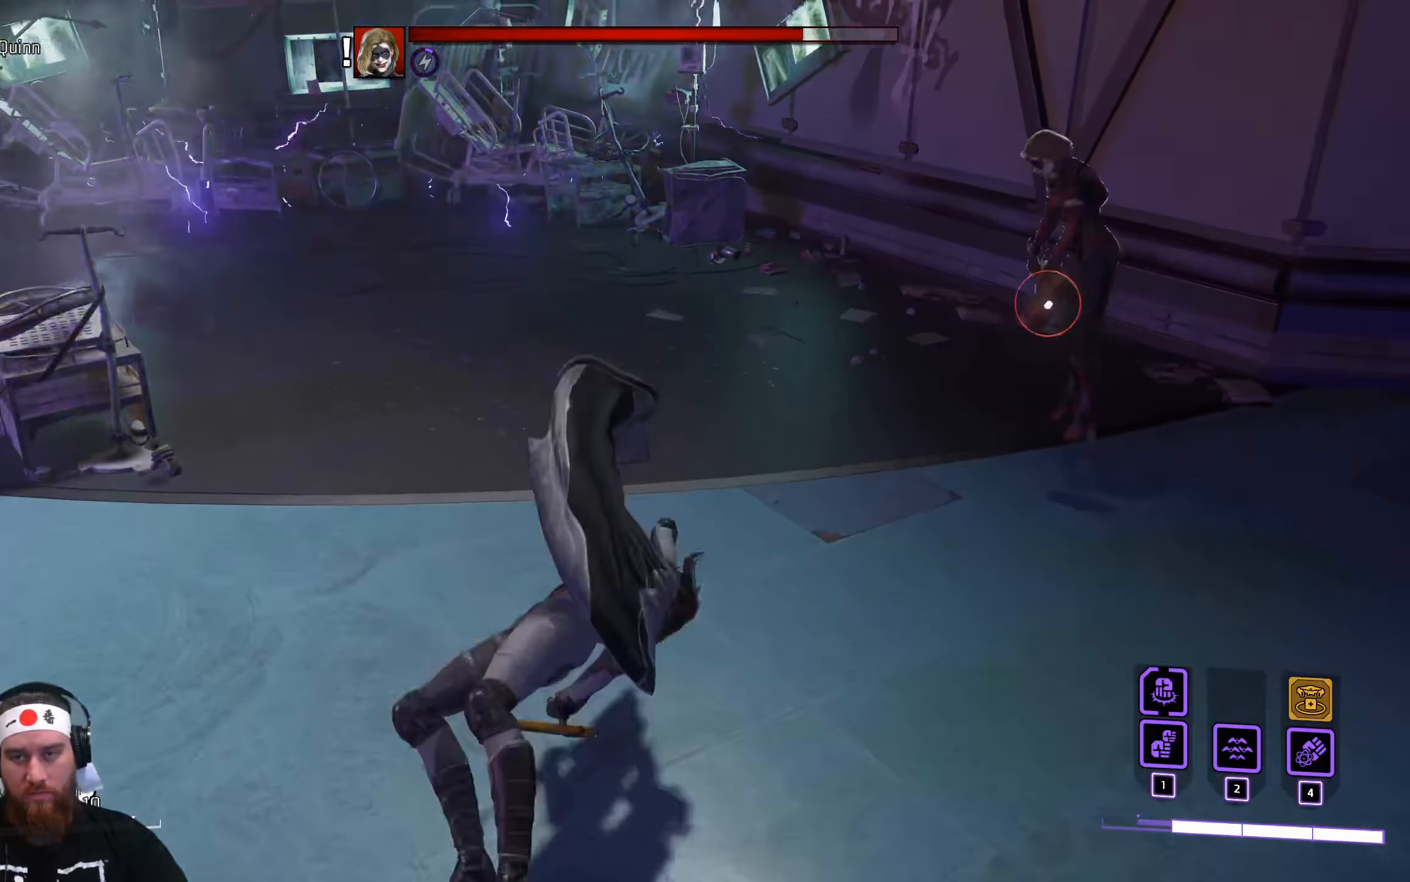
{"keys": ["d"], "mouse": [], "events": [[167, "space", "down"], [183, "s", "up"], [367, "space", "up"]]}
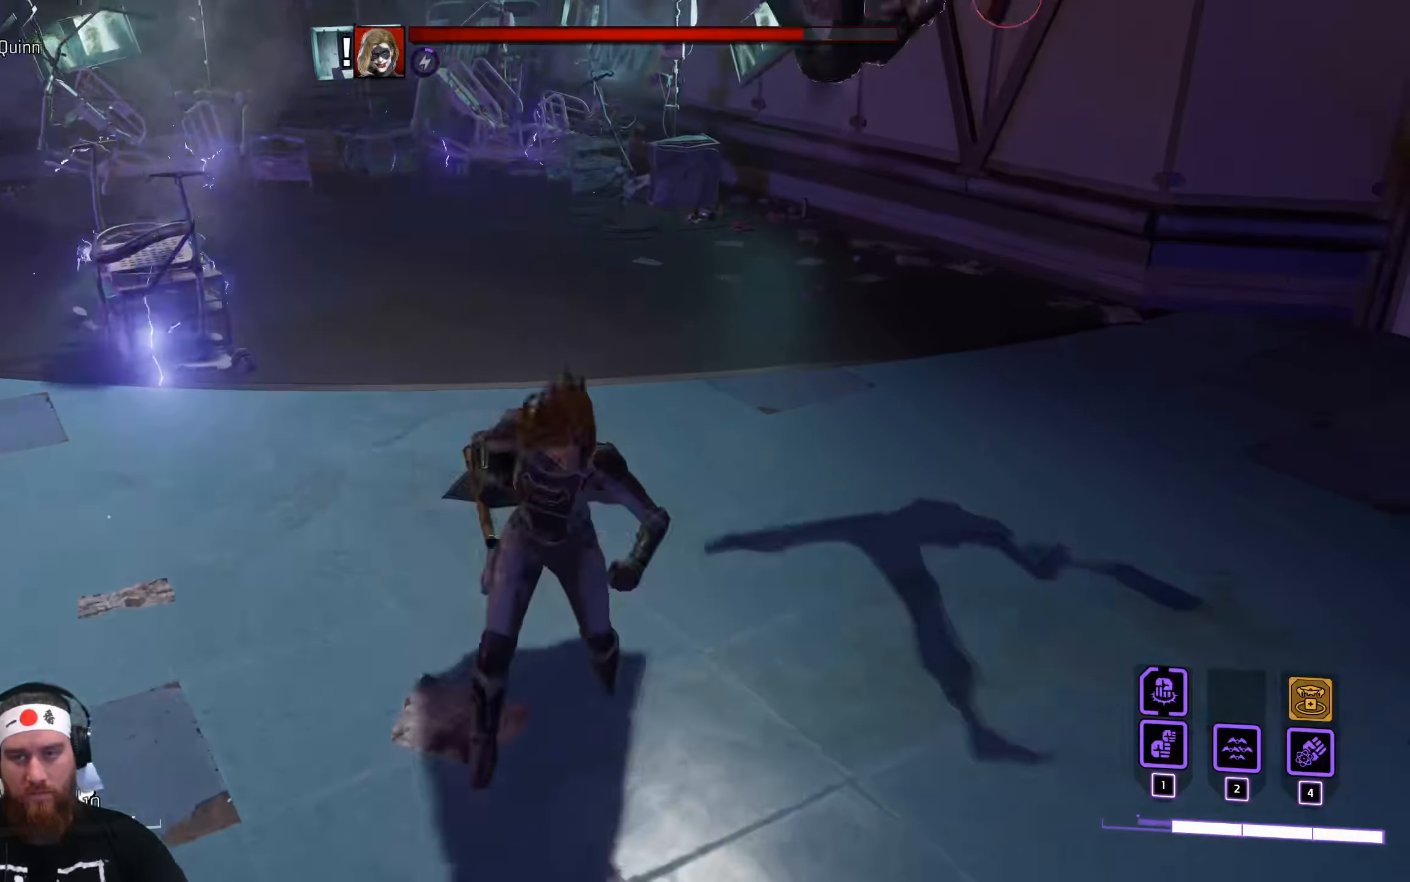
{"keys": ["a"], "mouse": [], "events": [[33, "space", "down"], [150, "space", "up"], [384, "d", "up"], [400, "a", "down"]]}
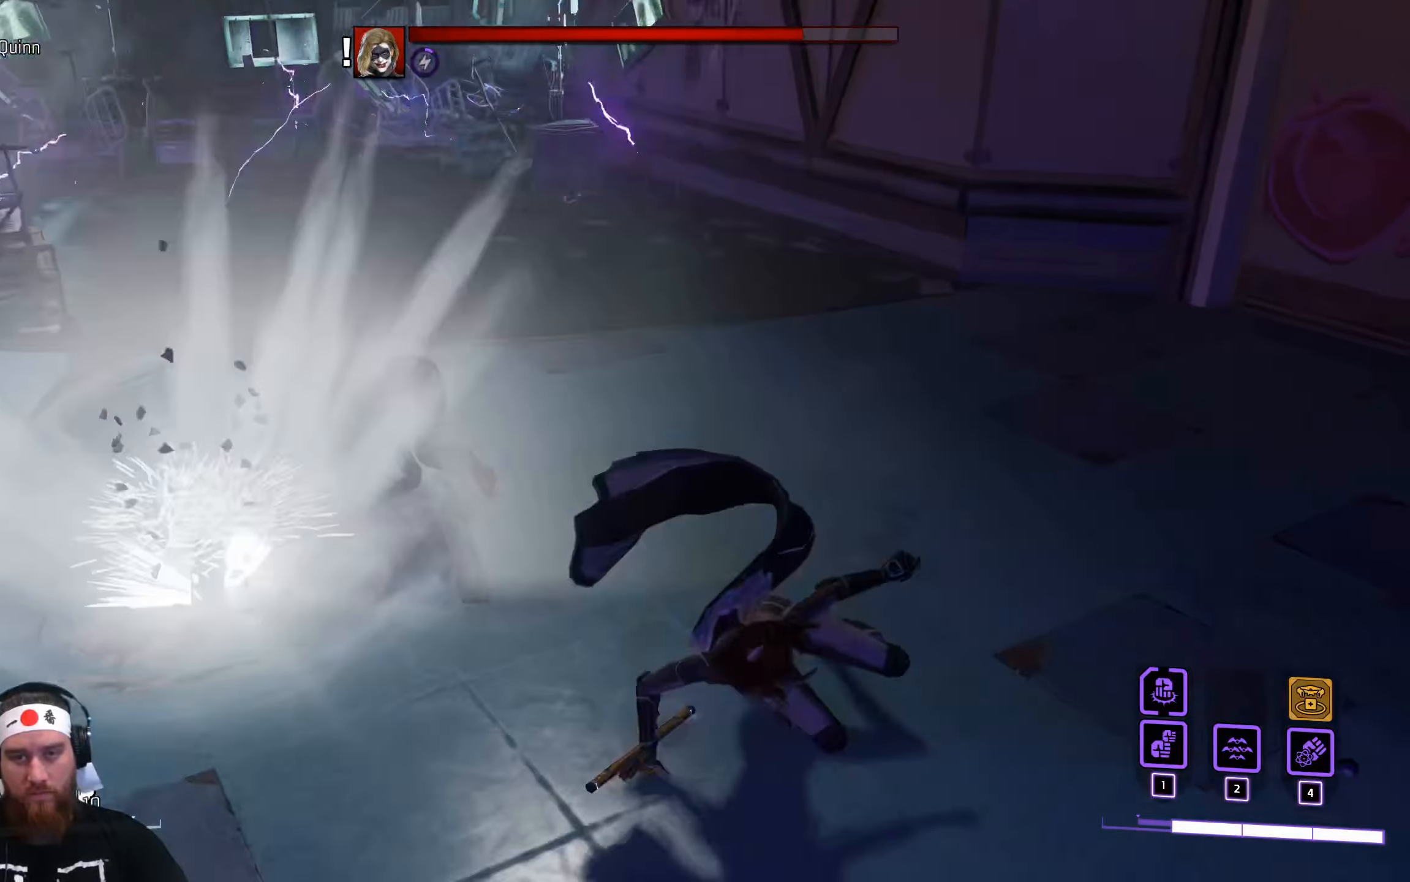
{"keys": ["a"], "mouse": ["left"], "events": [[17, "mouse_left", "down"]]}